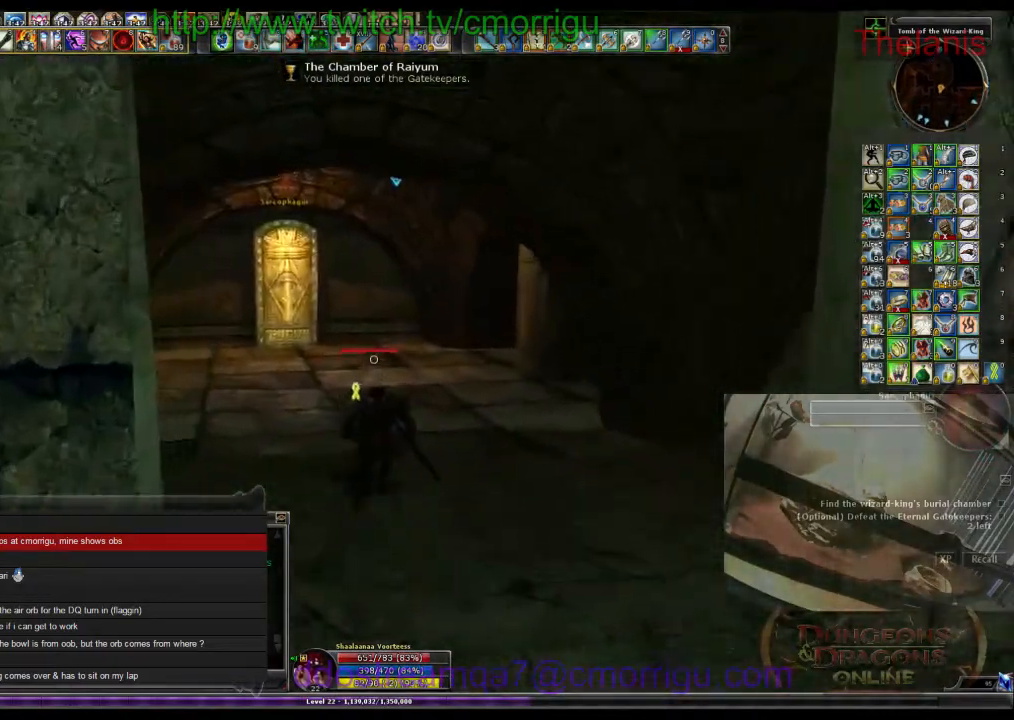
Gameplay with keyboard; each line is a JSON object with the keys held at the frame after it. "events" lists presses ("down") and releases ("up") of ".", "/", "0", "1", "2", "3", "4", "5", "6", "7", "8", "9", "a", "b", "backslash", "backspace", "c", "caps_lock", "comma", "ctrl_l", "ctrl_r", "d", "e", "equals", "f", "f1", "f10", "f11", "f12", "f2", "f3", "f4", "f5", "f7", "f8", "f9", "g", "h", "i", "j", "k", "l", "lbracket", "m", "minus", "n", "o", "p", "q", "quote", "r", "rbracket", "return", "s", "semicolon", "shift_l", "shift_r", "space", "t", "tab", "tilde", "u", "v", "w", "x", "y" and "z" between this image and that frame as [ms after this image, input, new state], when the widget could be followed in between. No other keys are recorded. Mouse input is not recorded. Not read: escape f6.
{"keys": ["w"], "events": []}
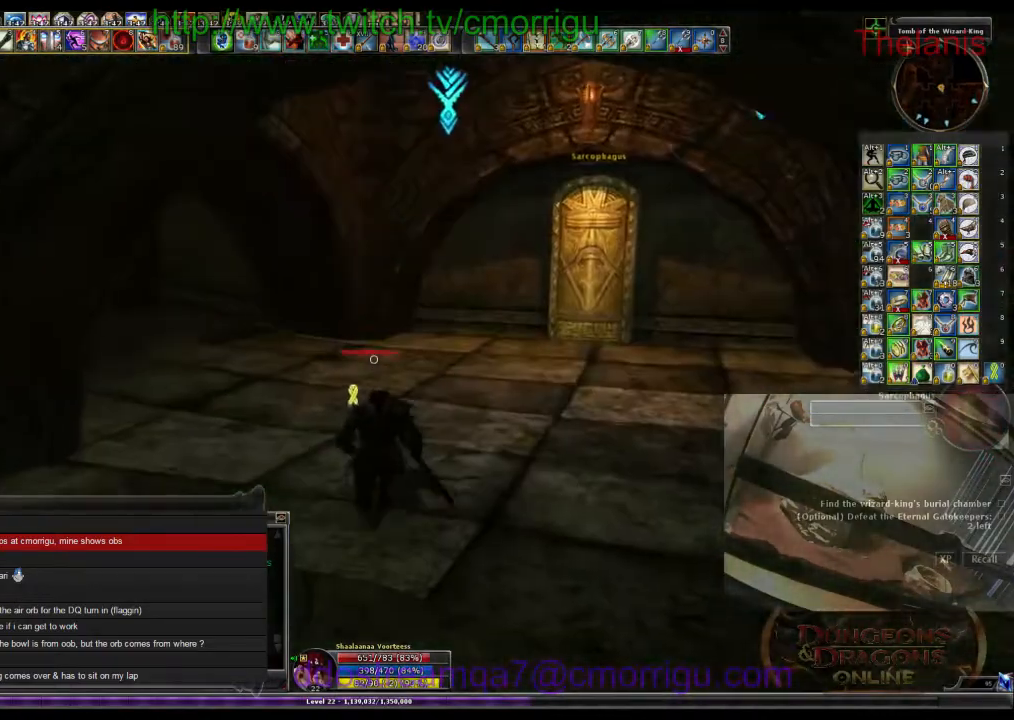
{"keys": ["w"], "events": []}
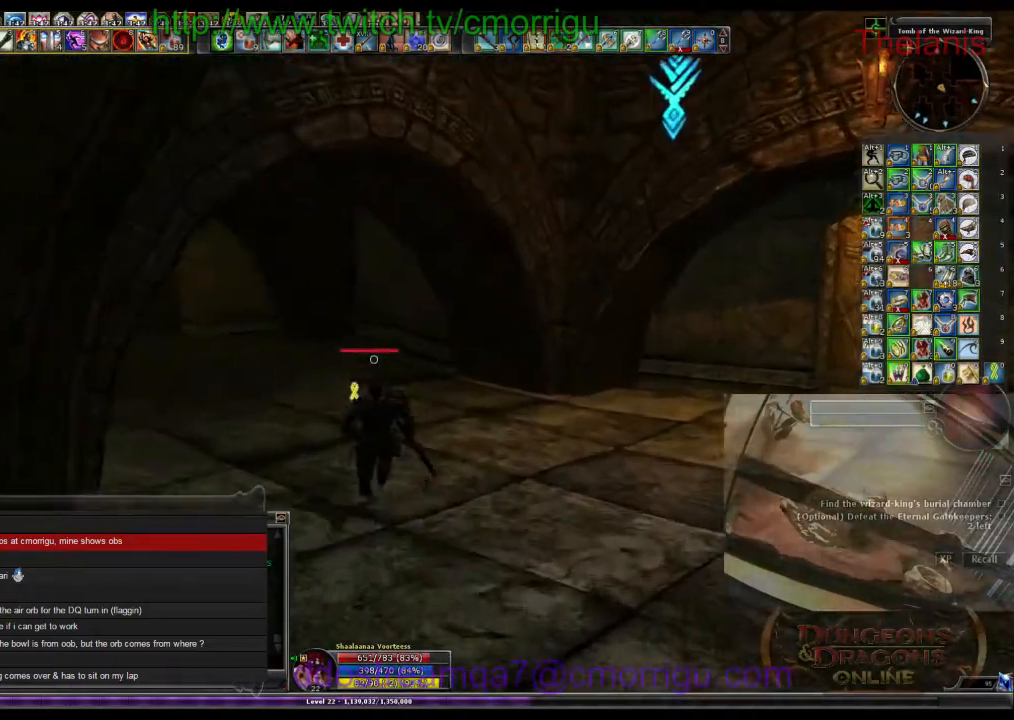
{"keys": ["w"], "events": []}
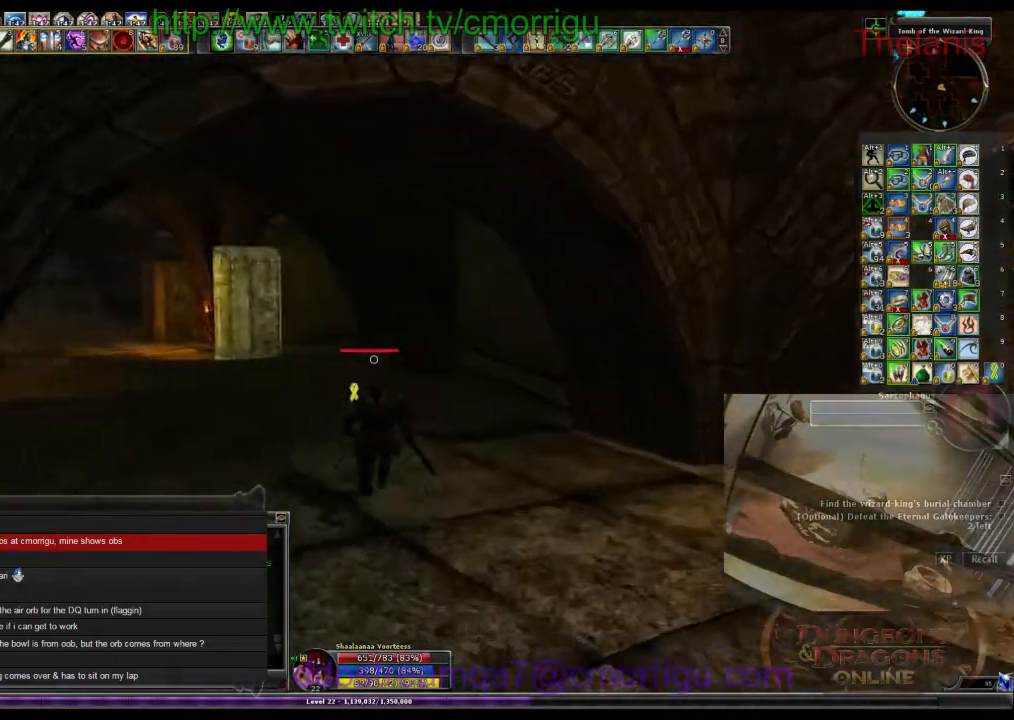
{"keys": ["w"], "events": []}
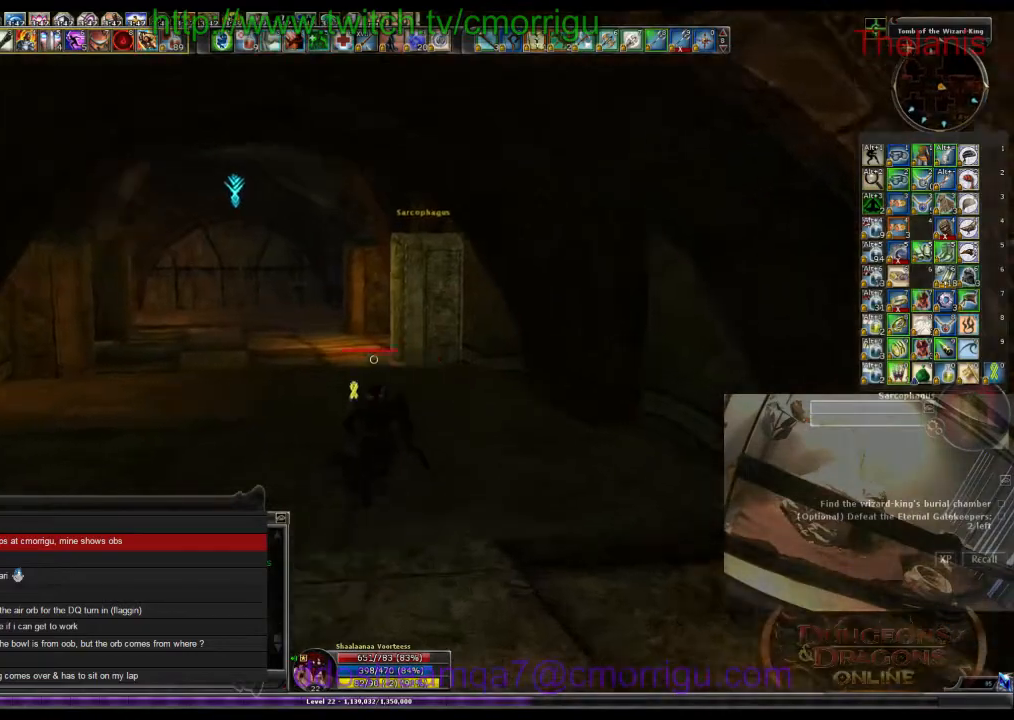
{"keys": ["w"], "events": []}
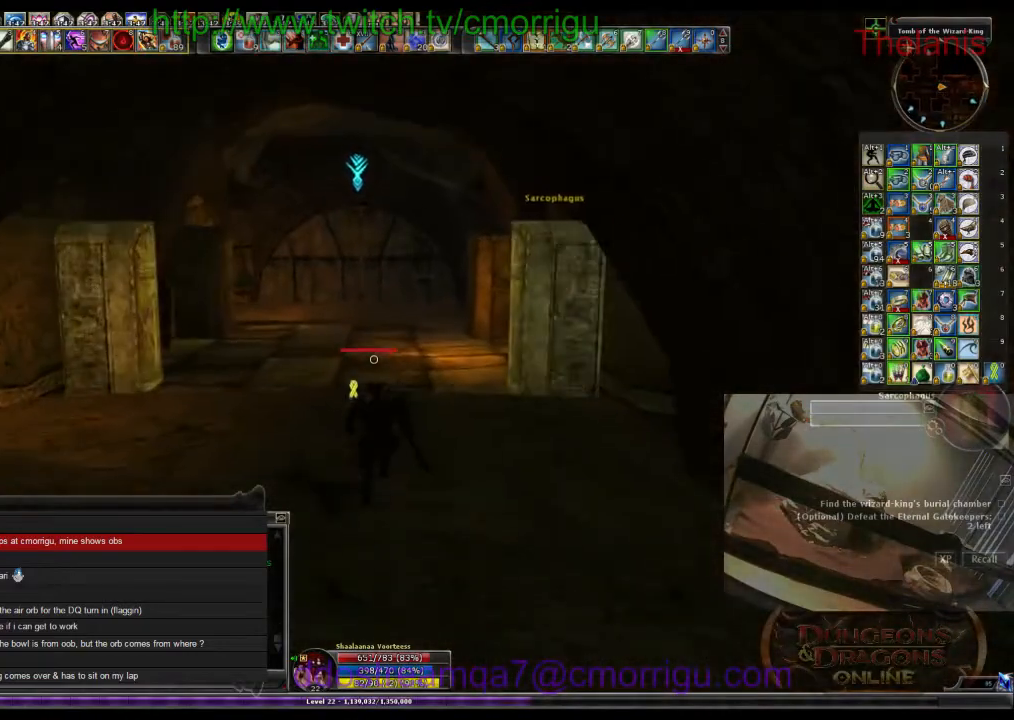
{"keys": ["w"], "events": []}
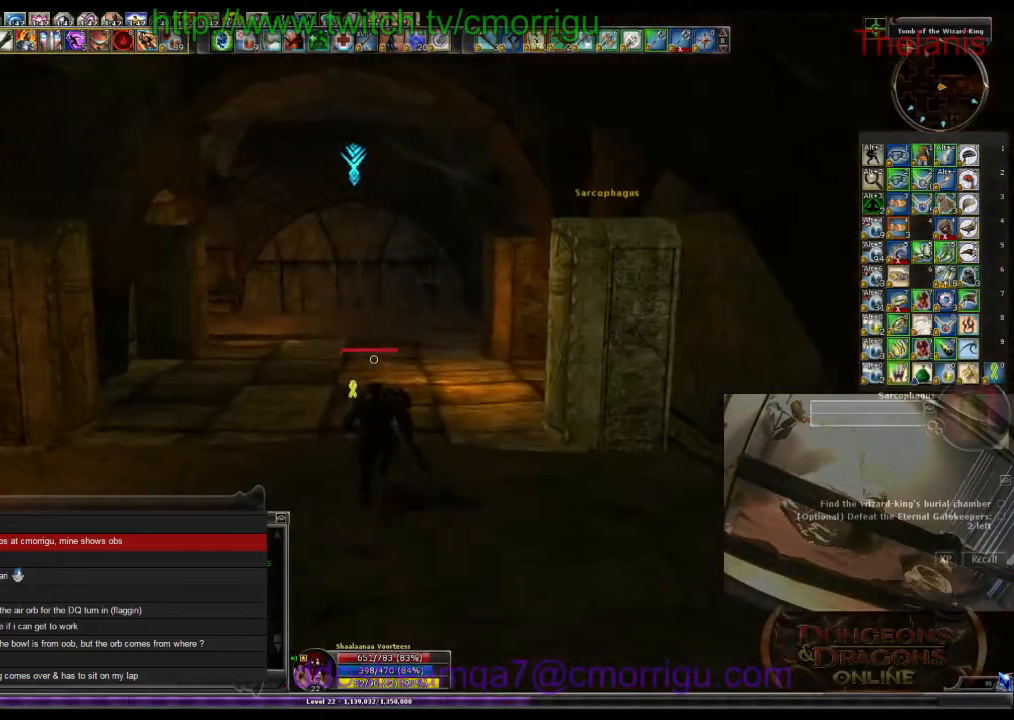
{"keys": ["w"], "events": []}
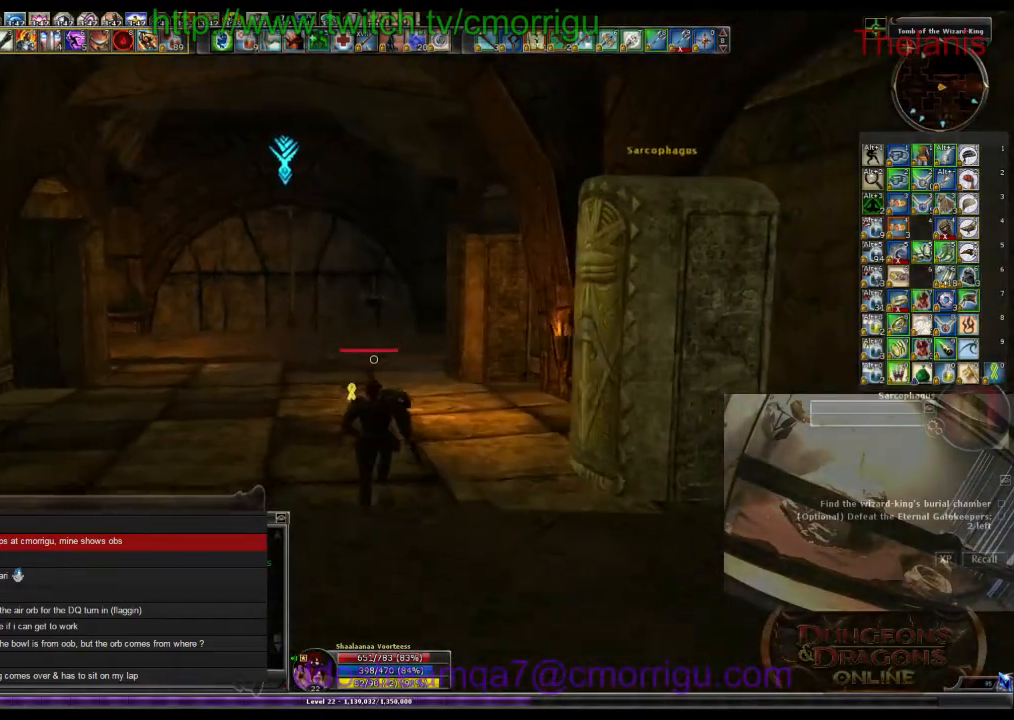
{"keys": ["w"], "events": []}
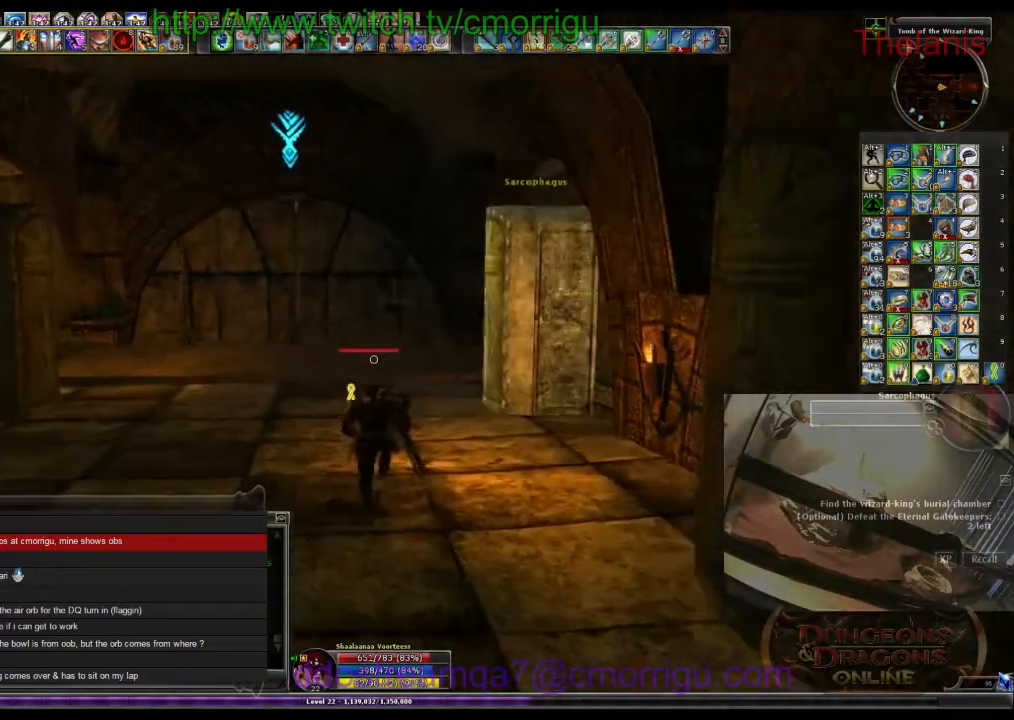
{"keys": ["w"], "events": []}
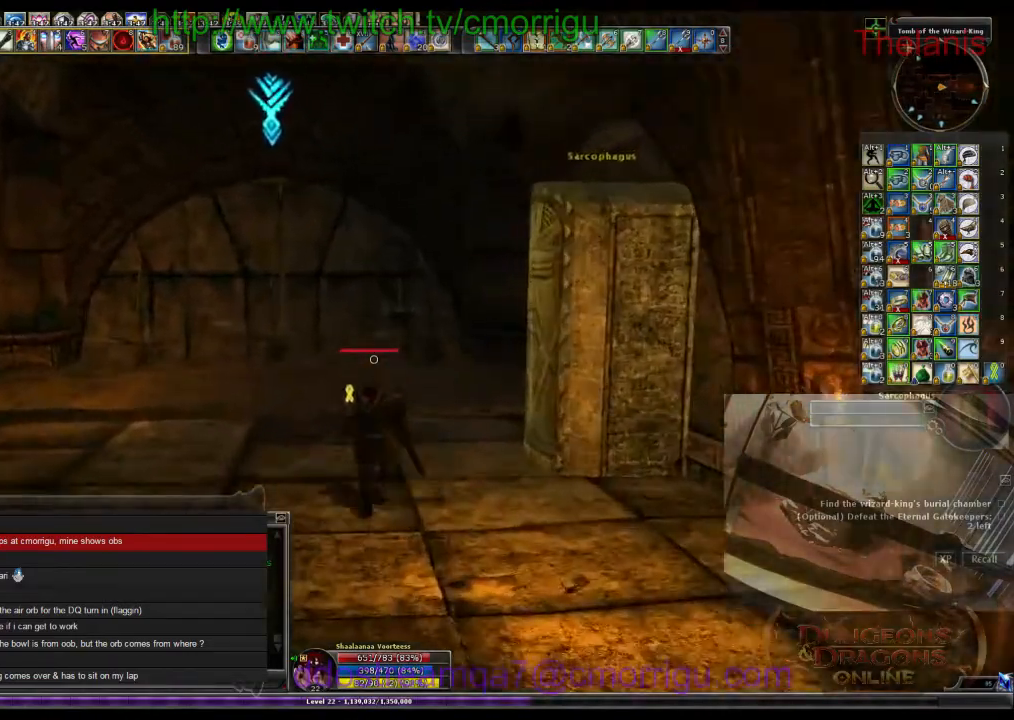
{"keys": ["w"], "events": []}
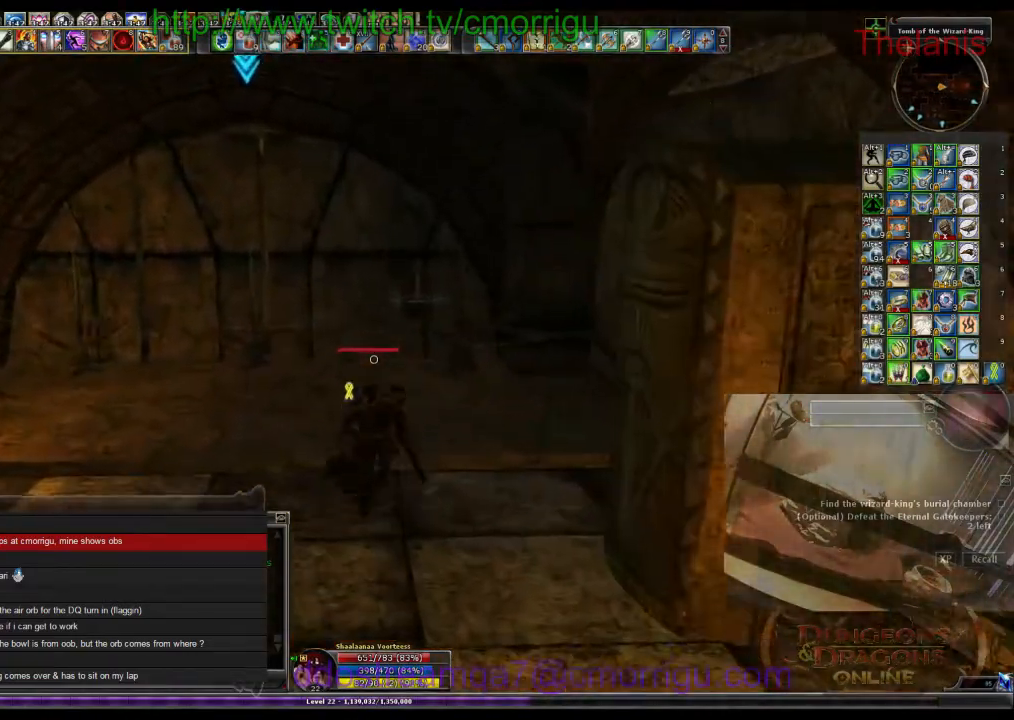
{"keys": ["w"], "events": []}
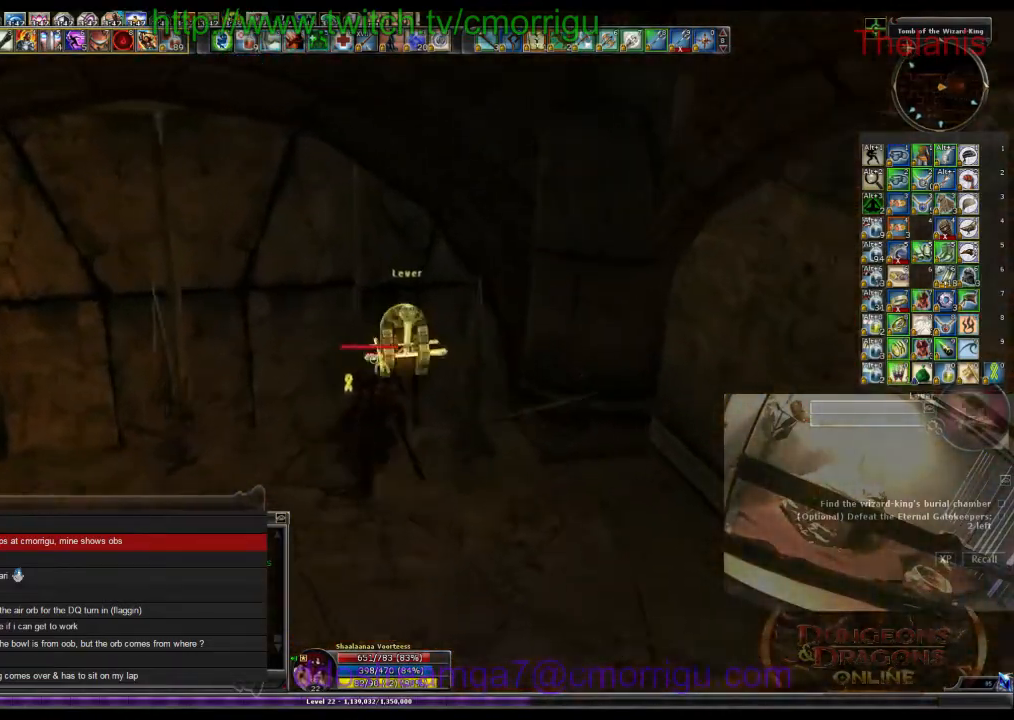
{"keys": [], "events": [[66, "w", "up"], [133, "e", "down"], [333, "e", "up"]]}
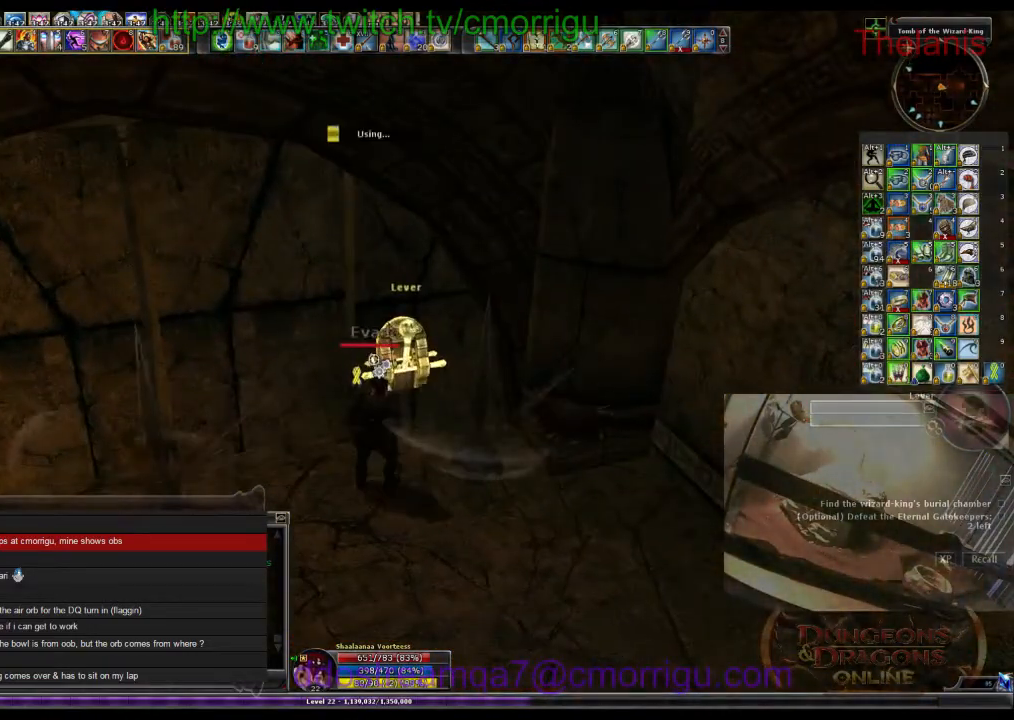
{"keys": [], "events": []}
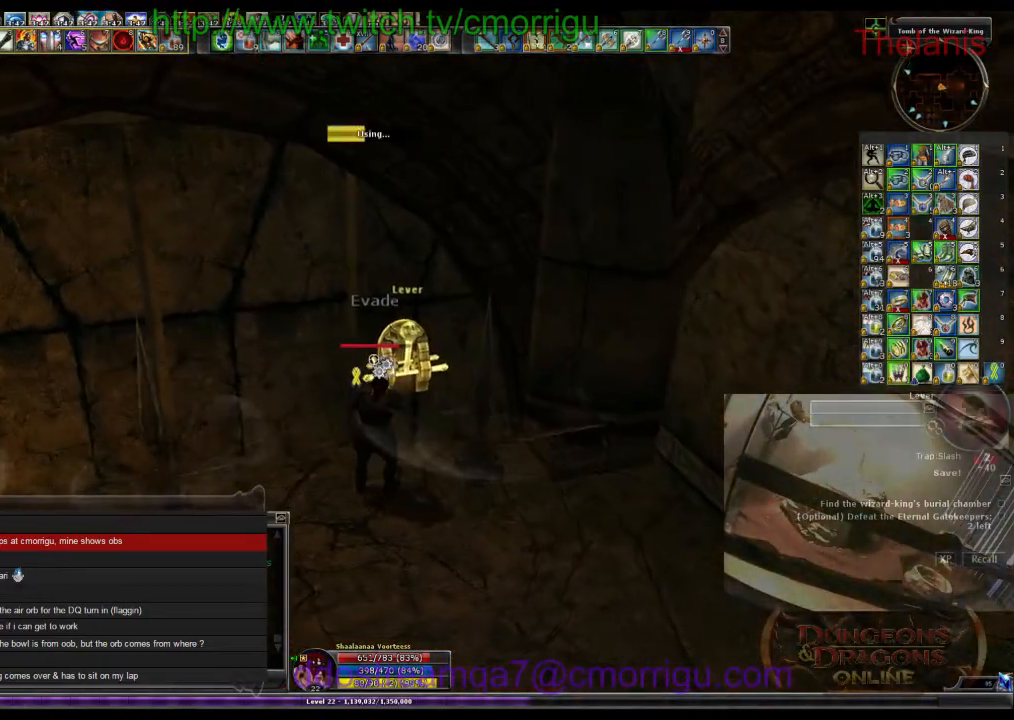
{"keys": [], "events": []}
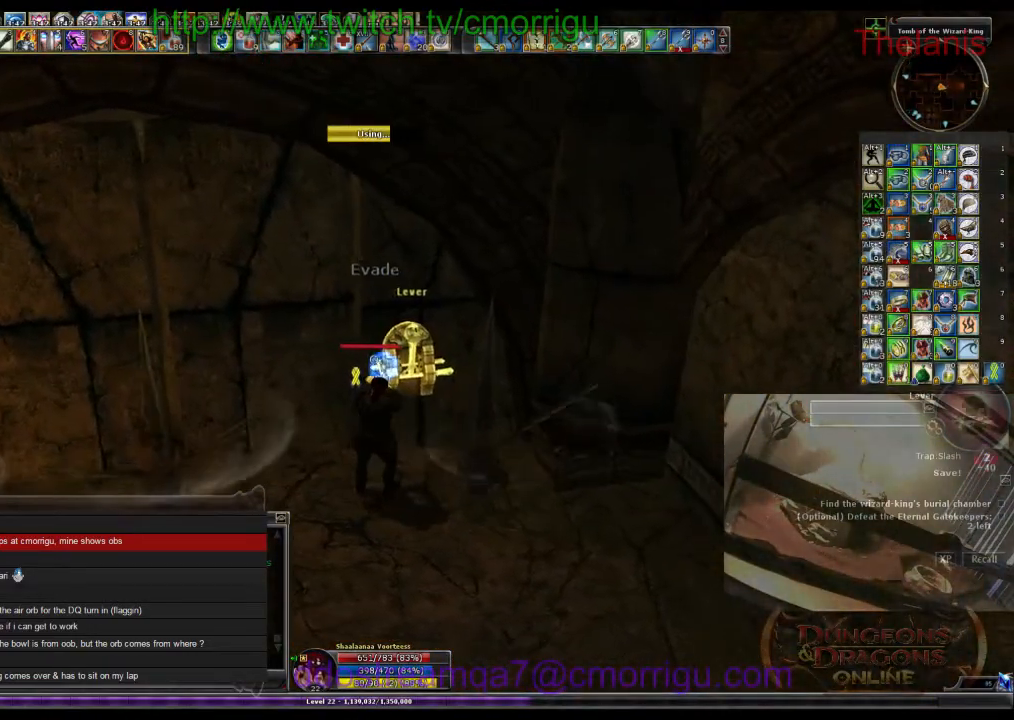
{"keys": [], "events": []}
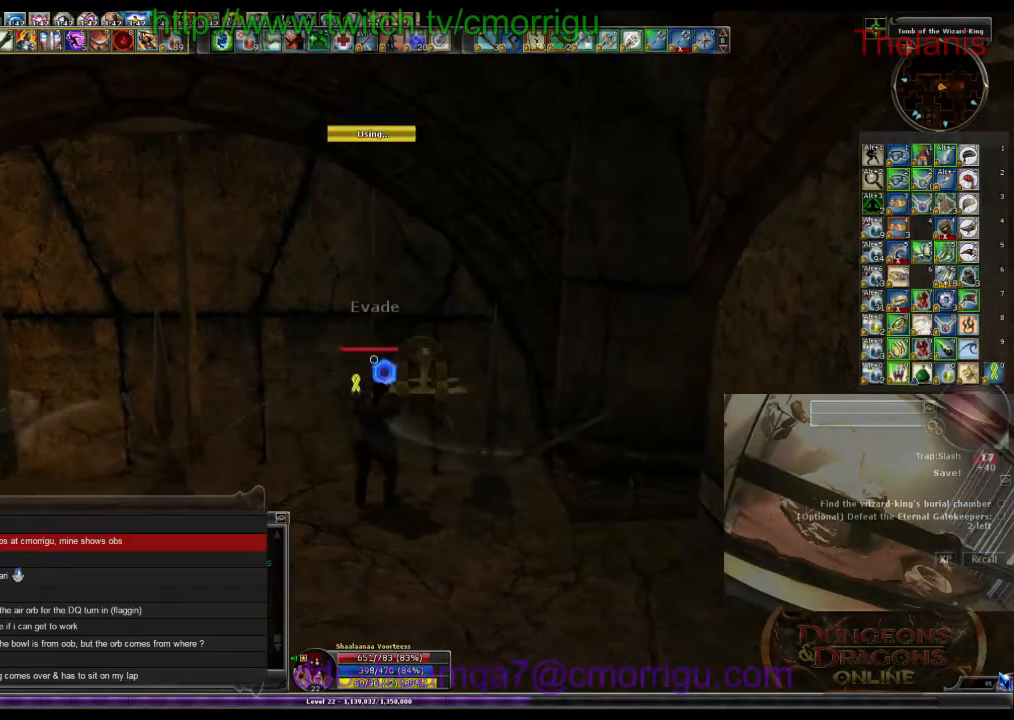
{"keys": ["a", "w"], "events": [[100, "a", "down"], [200, "w", "down"]]}
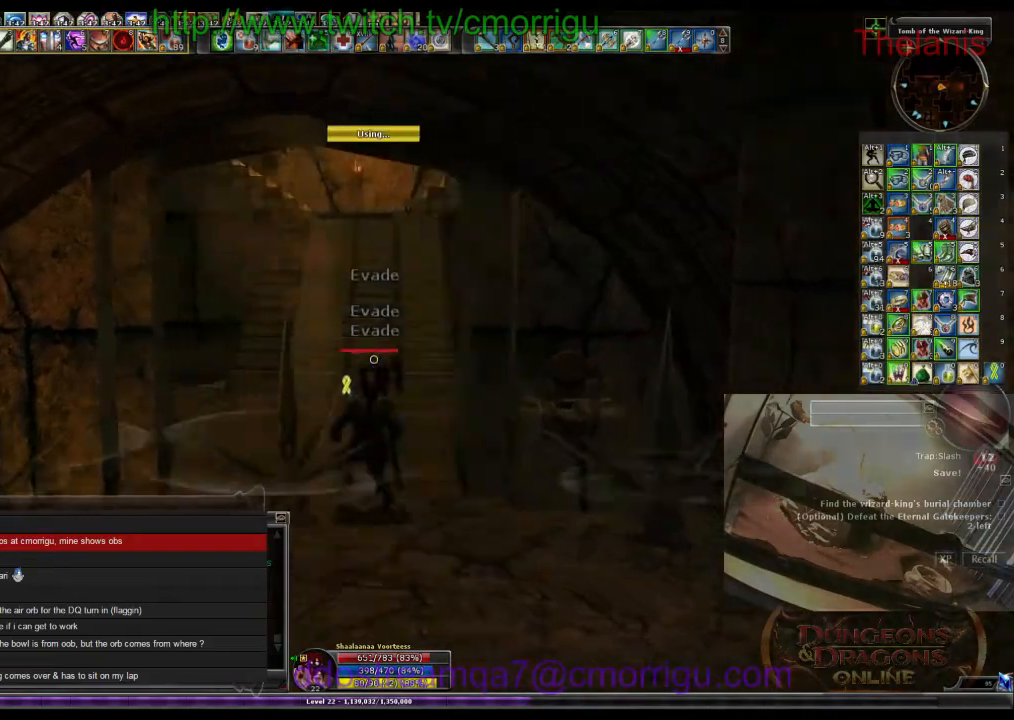
{"keys": ["w"], "events": [[33, "a", "up"]]}
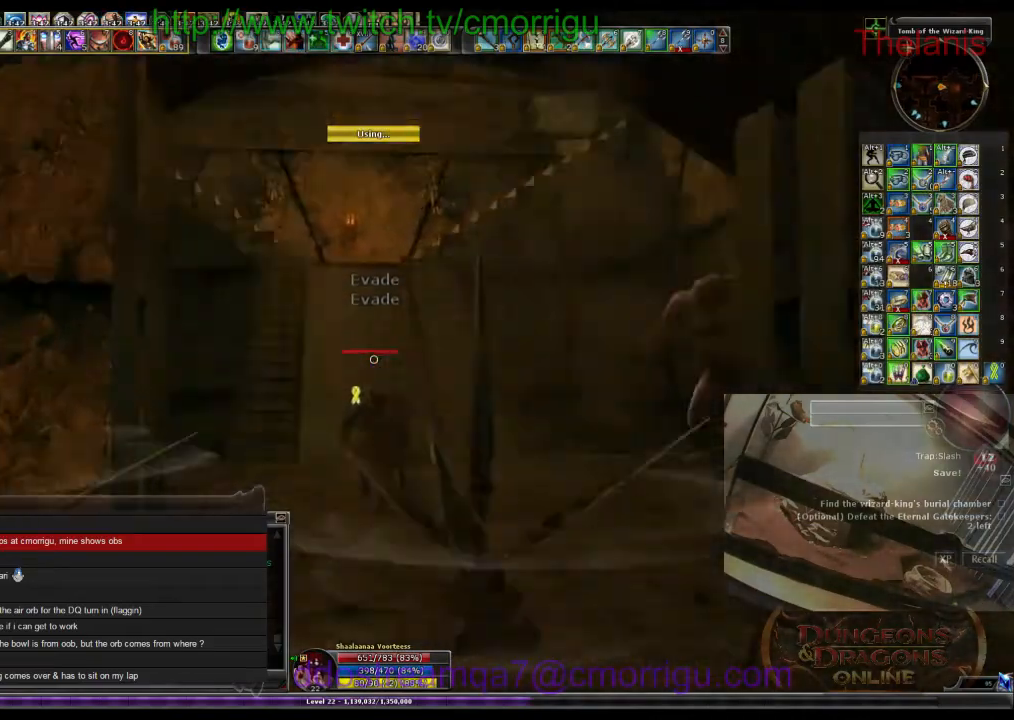
{"keys": ["a", "w"], "events": [[366, "a", "down"]]}
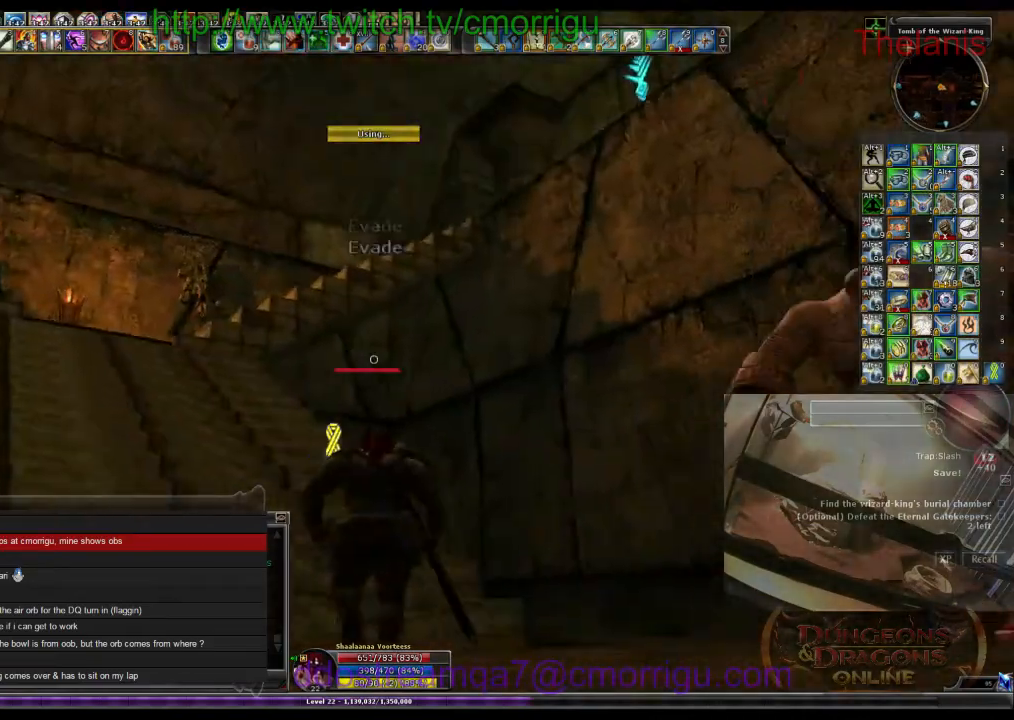
{"keys": ["a", "w"], "events": []}
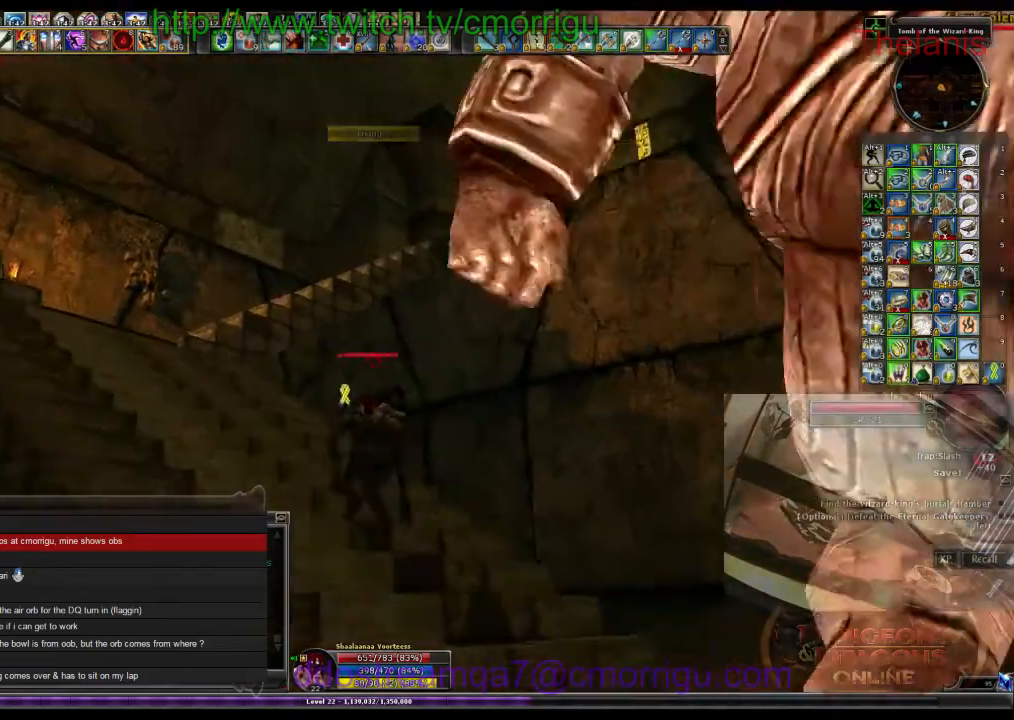
{"keys": ["a", "w"], "events": []}
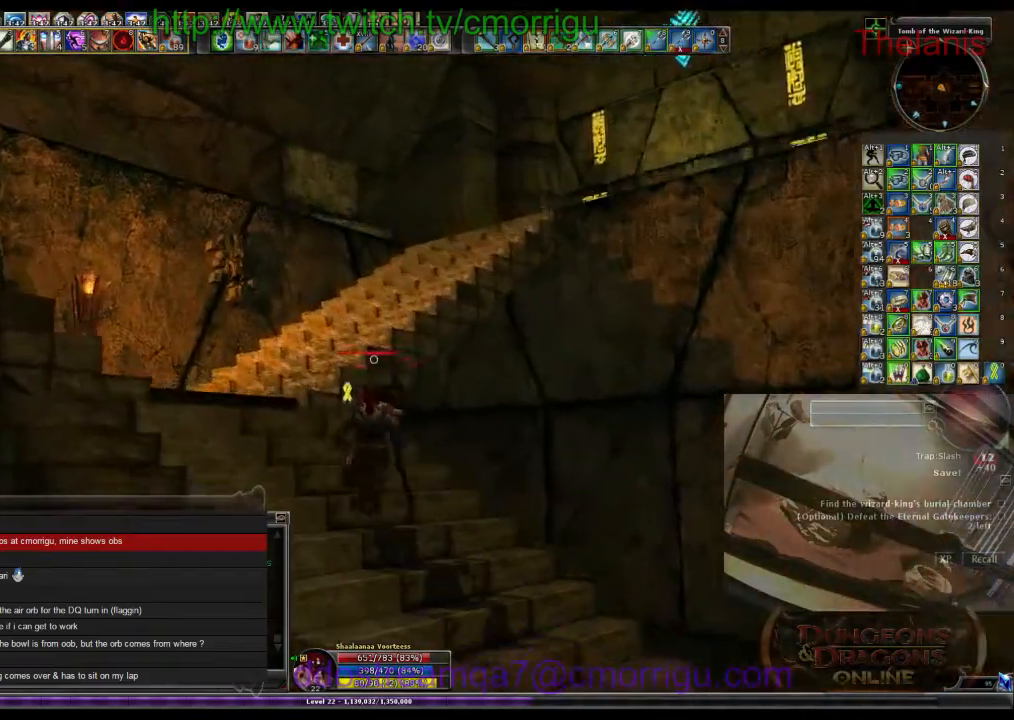
{"keys": ["w"], "events": [[433, "a", "up"]]}
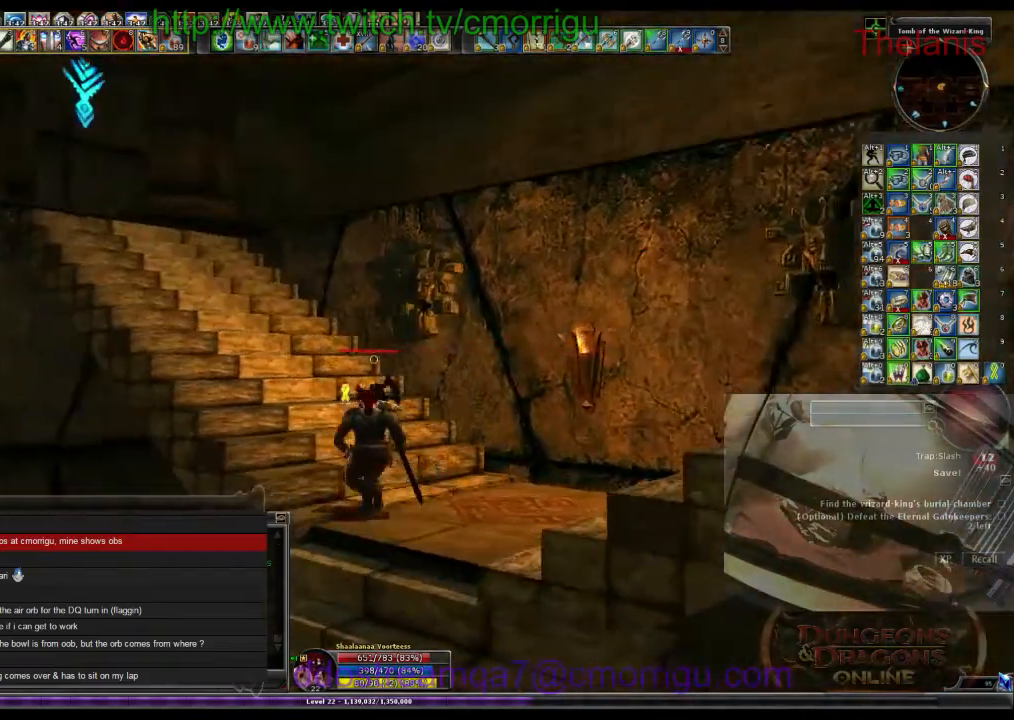
{"keys": ["w"], "events": []}
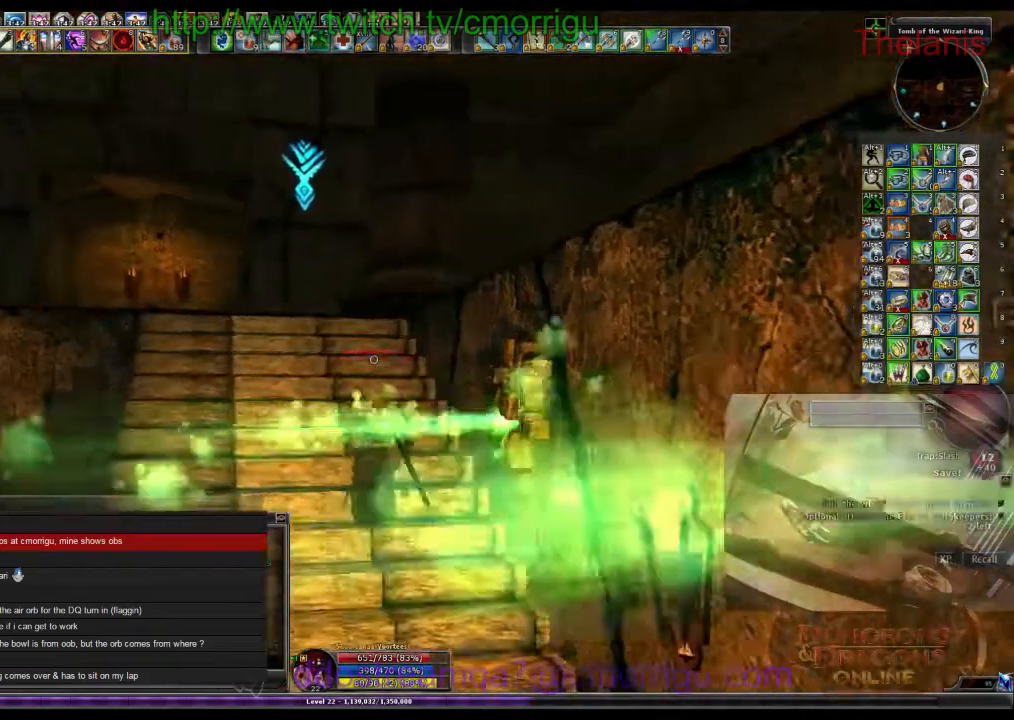
{"keys": ["w"], "events": []}
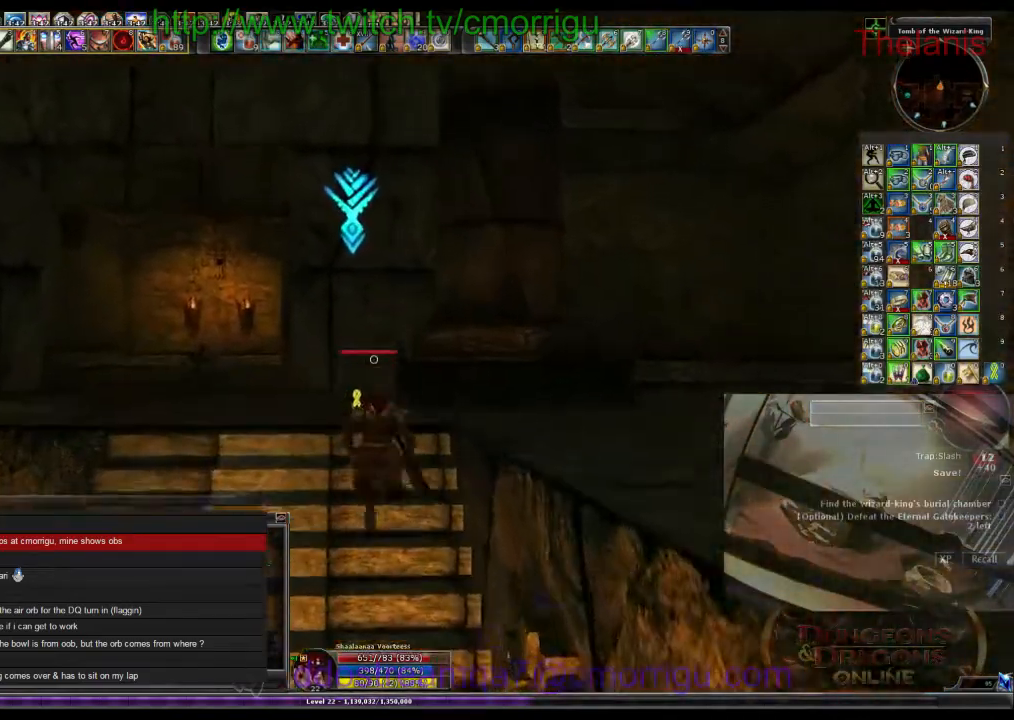
{"keys": ["w"], "events": []}
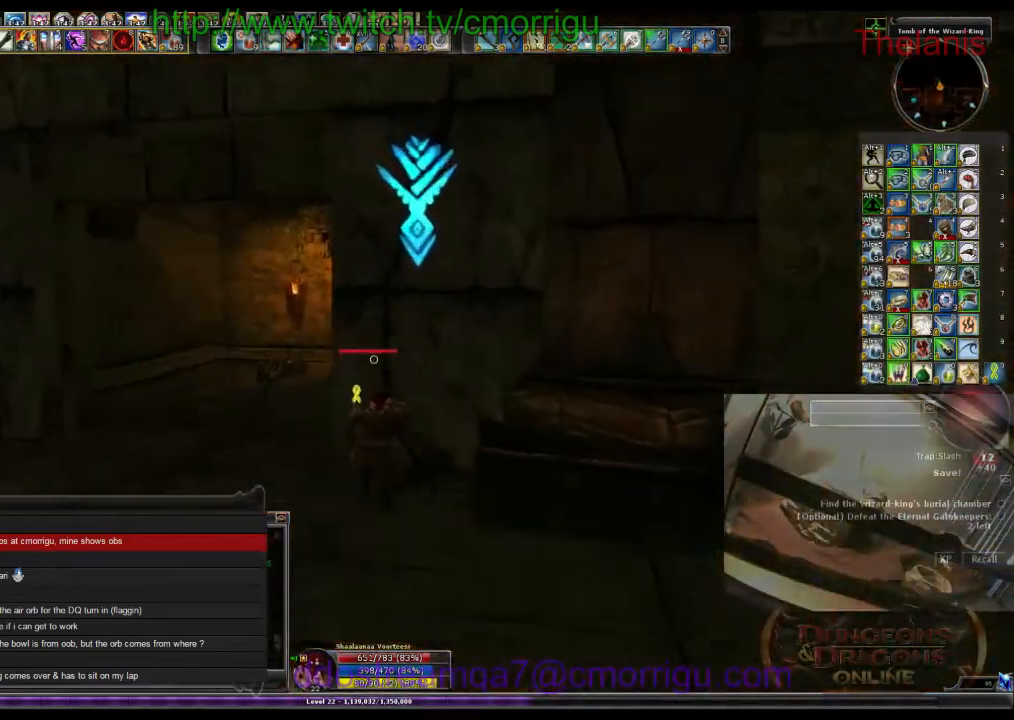
{"keys": ["w"], "events": []}
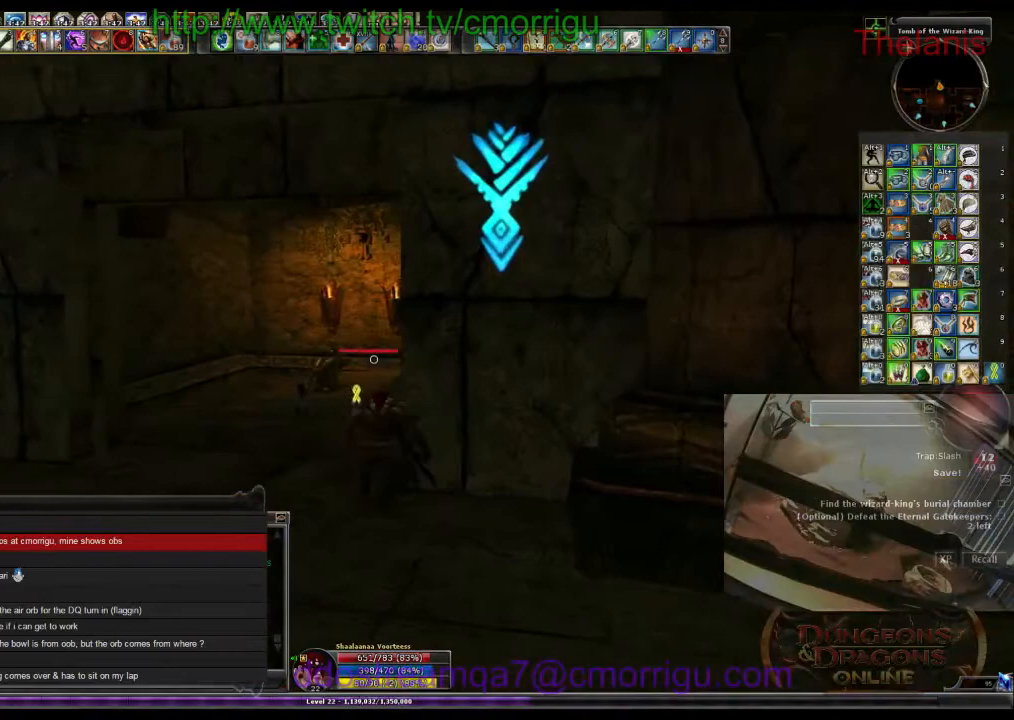
{"keys": ["w"], "events": [[66, "a", "down"], [300, "a", "up"]]}
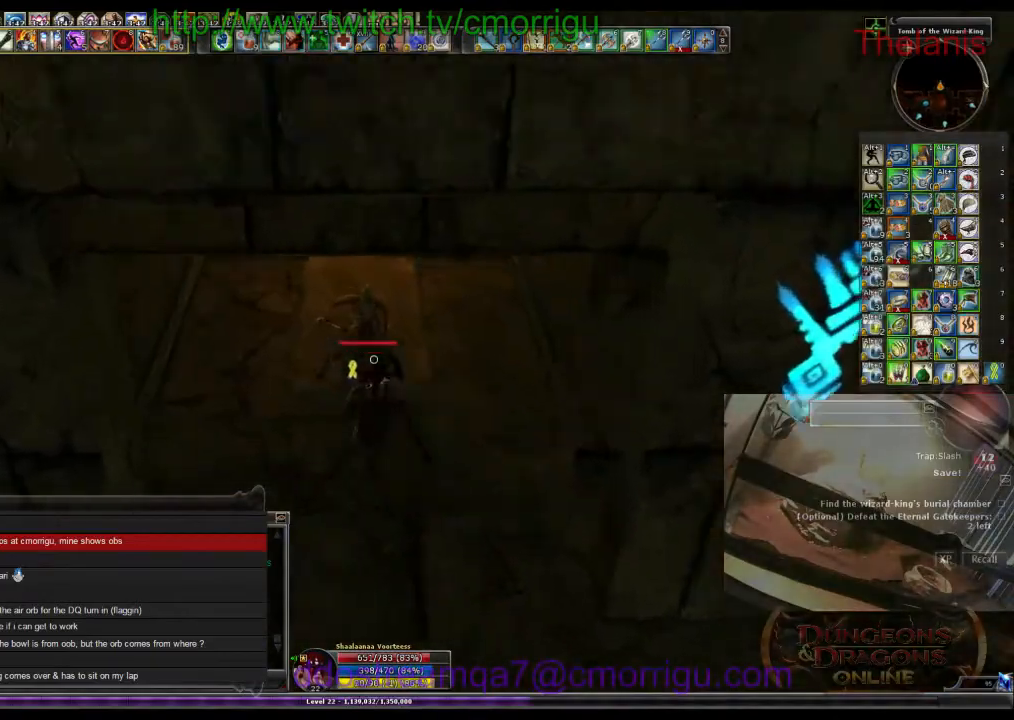
{"keys": [], "events": [[66, "w", "up"], [200, "8", "down"], [366, "8", "up"]]}
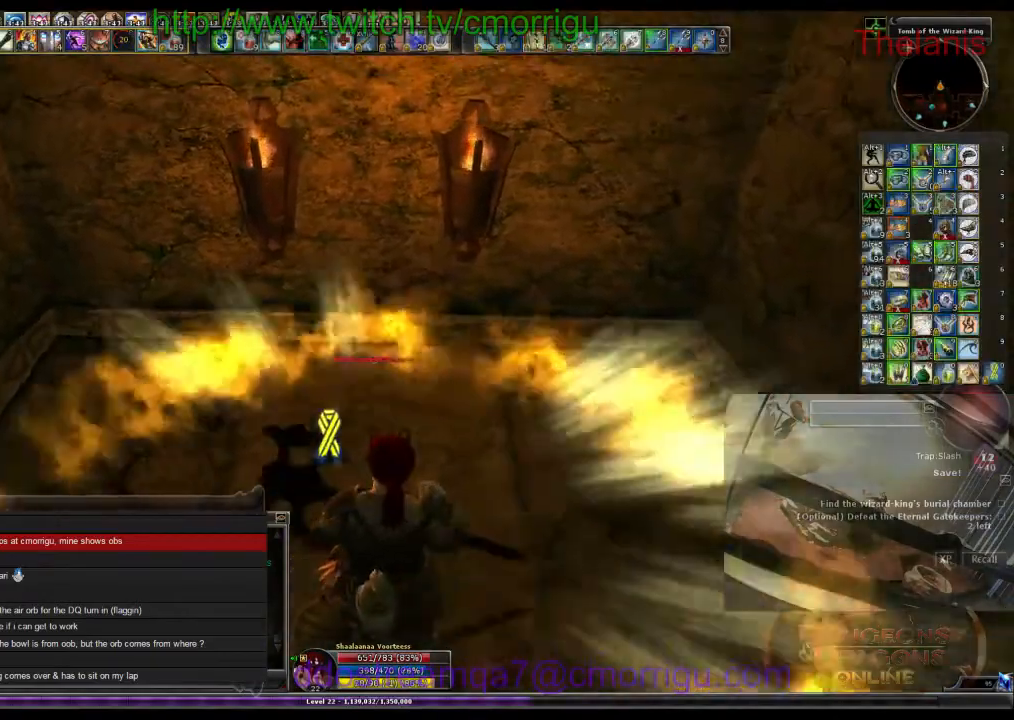
{"keys": [], "events": [[166, "s", "down"], [466, "s", "up"]]}
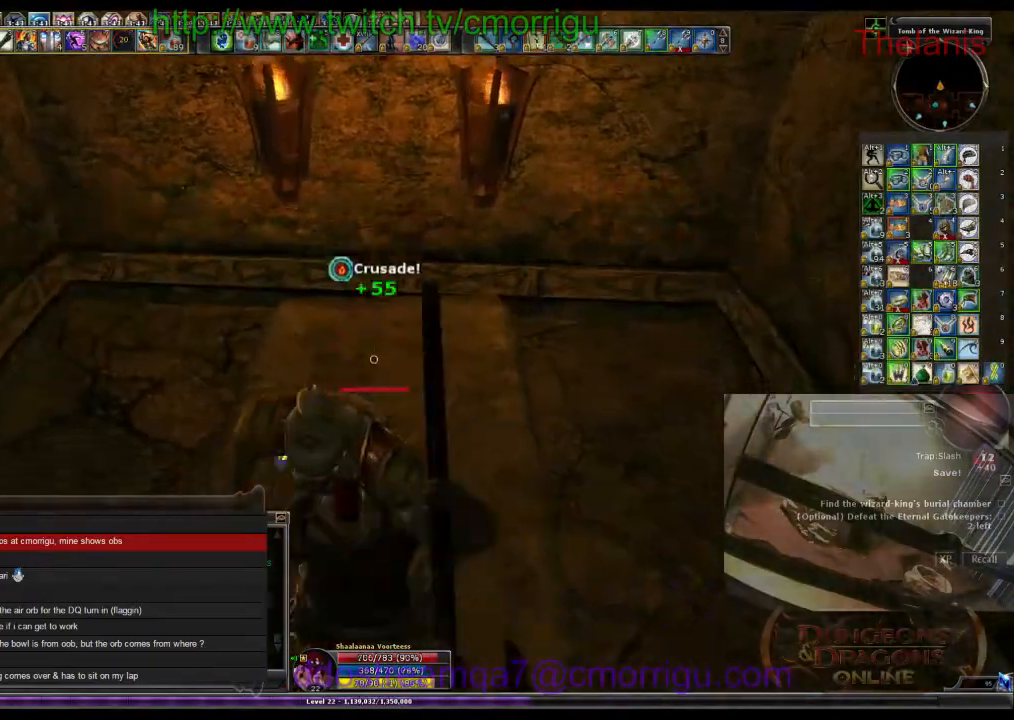
{"keys": ["1", "d"], "events": [[33, "d", "down"], [233, "d", "up"], [333, "1", "down"], [500, "d", "down"]]}
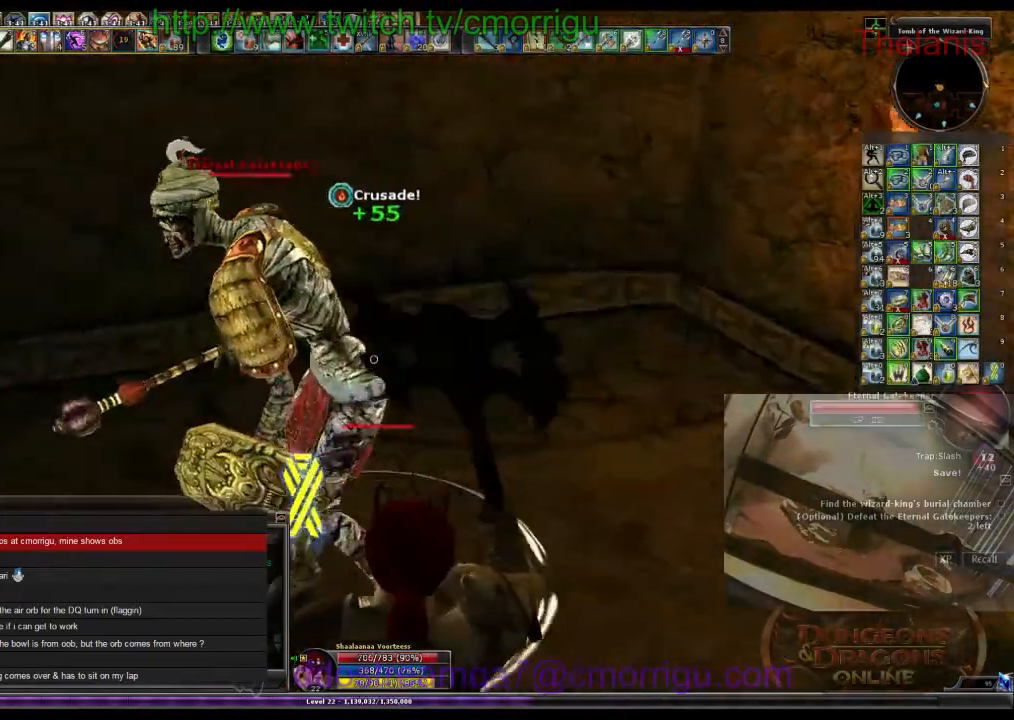
{"keys": ["d"], "events": [[66, "1", "up"], [200, "d", "up"], [466, "d", "down"]]}
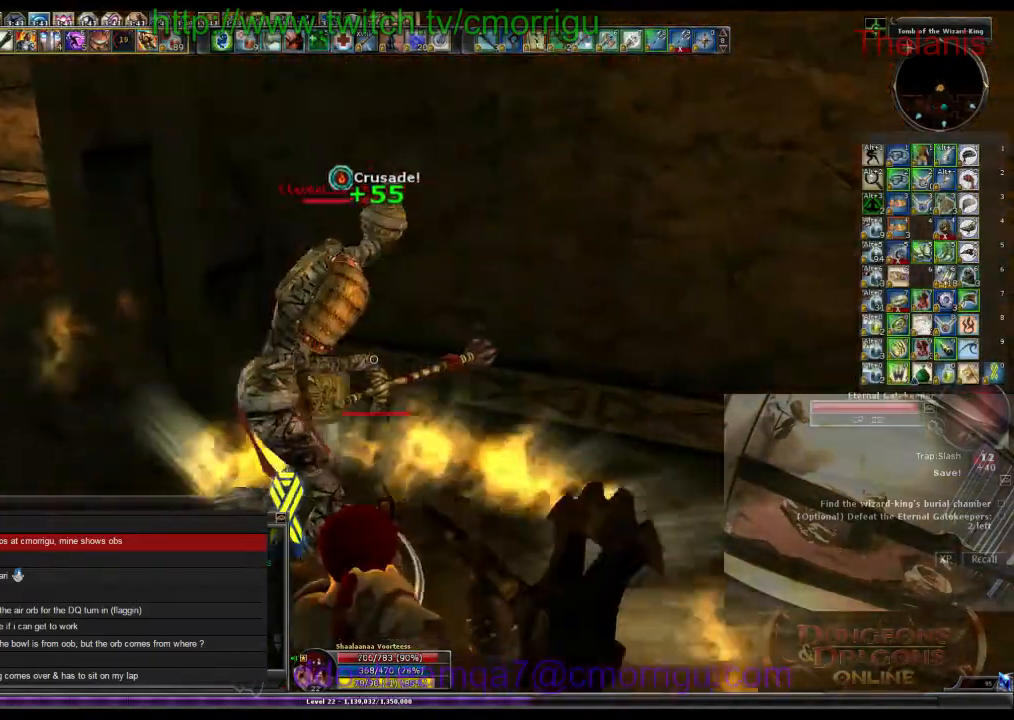
{"keys": [], "events": [[66, "2", "down"], [66, "w", "down"], [166, "d", "up"], [233, "2", "up"], [233, "w", "up"]]}